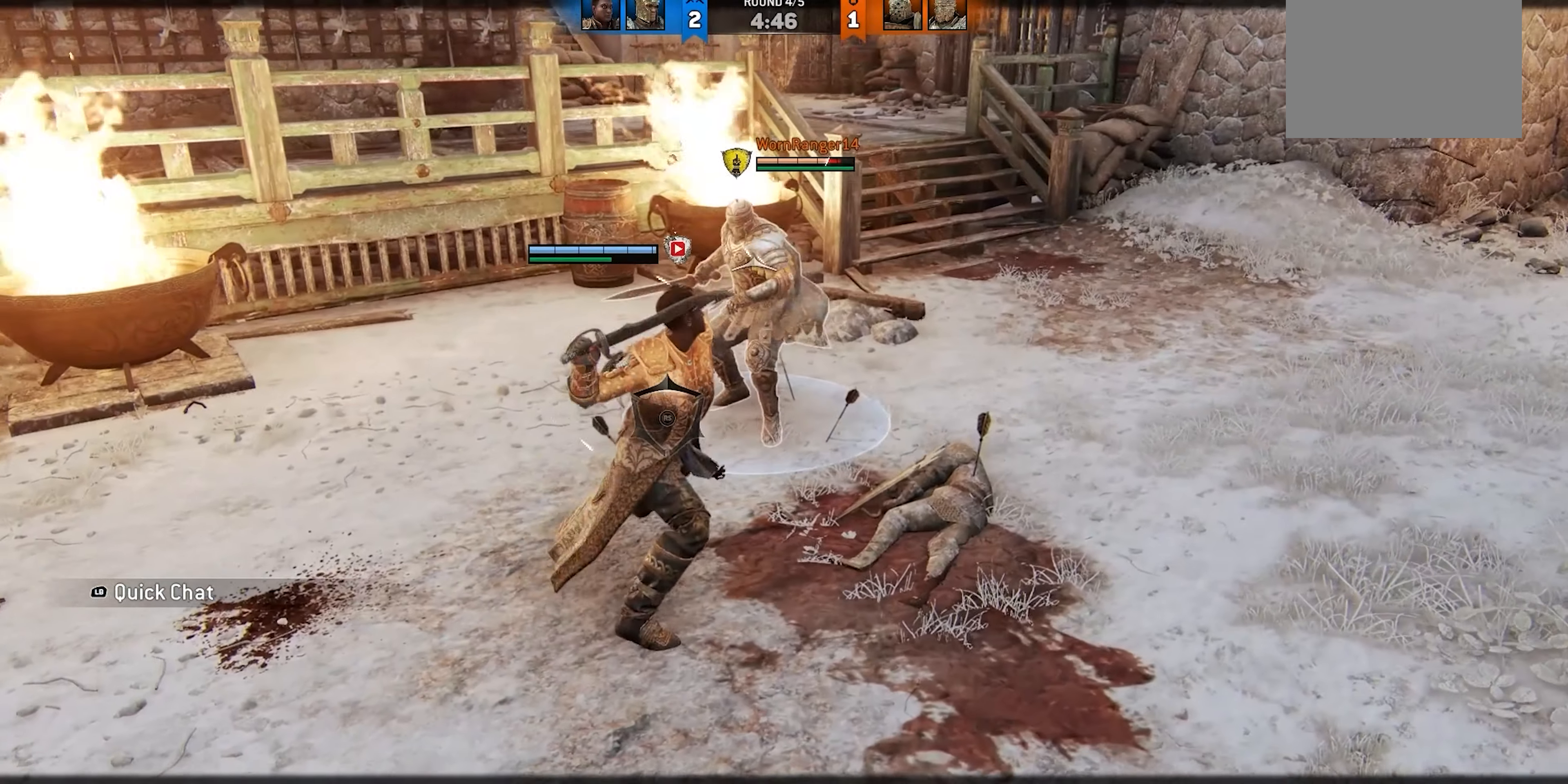
Gameplay with a controller (Xbox layout); each line is a JSON object with the inputs held at the frame after it. "events" lists button and stick changes between this image and that frame as [ms after this image, input, new state], when the widget could be followed in between. Not read: DPAD_DOWN DPAD_LEFT DPAD_RIGHT DPAD_UP L2 R2 SELECT.
{"buttons": [], "left_stick": "up-left", "right_stick": "center", "events": [[250, "left_stick", "up-left"]]}
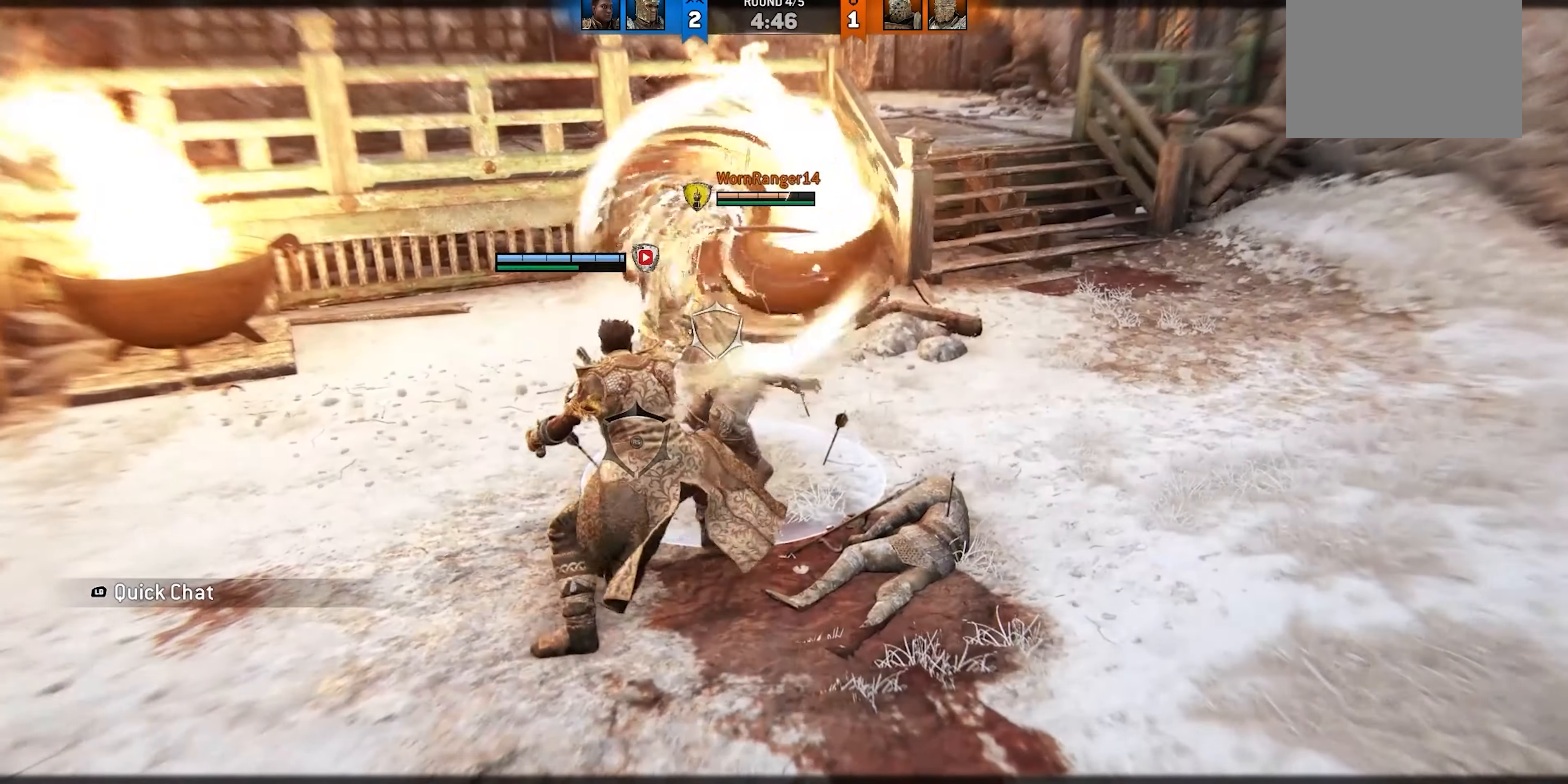
{"buttons": [], "left_stick": "center", "right_stick": "center", "events": [[317, "left_stick", "center"]]}
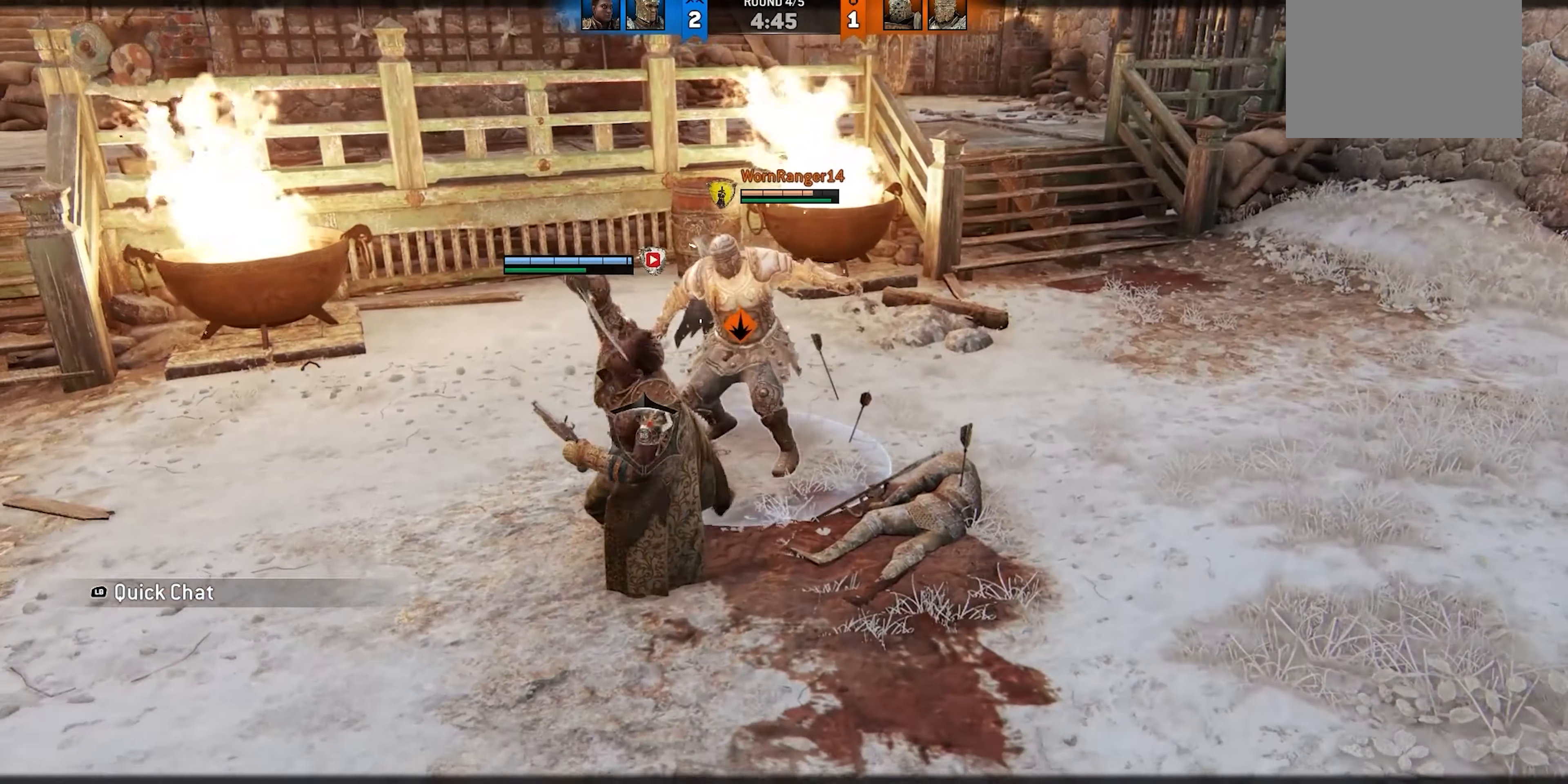
{"buttons": [], "left_stick": "center", "right_stick": "up-right", "events": [[167, "right_stick", "up"], [217, "right_stick", "up-right"]]}
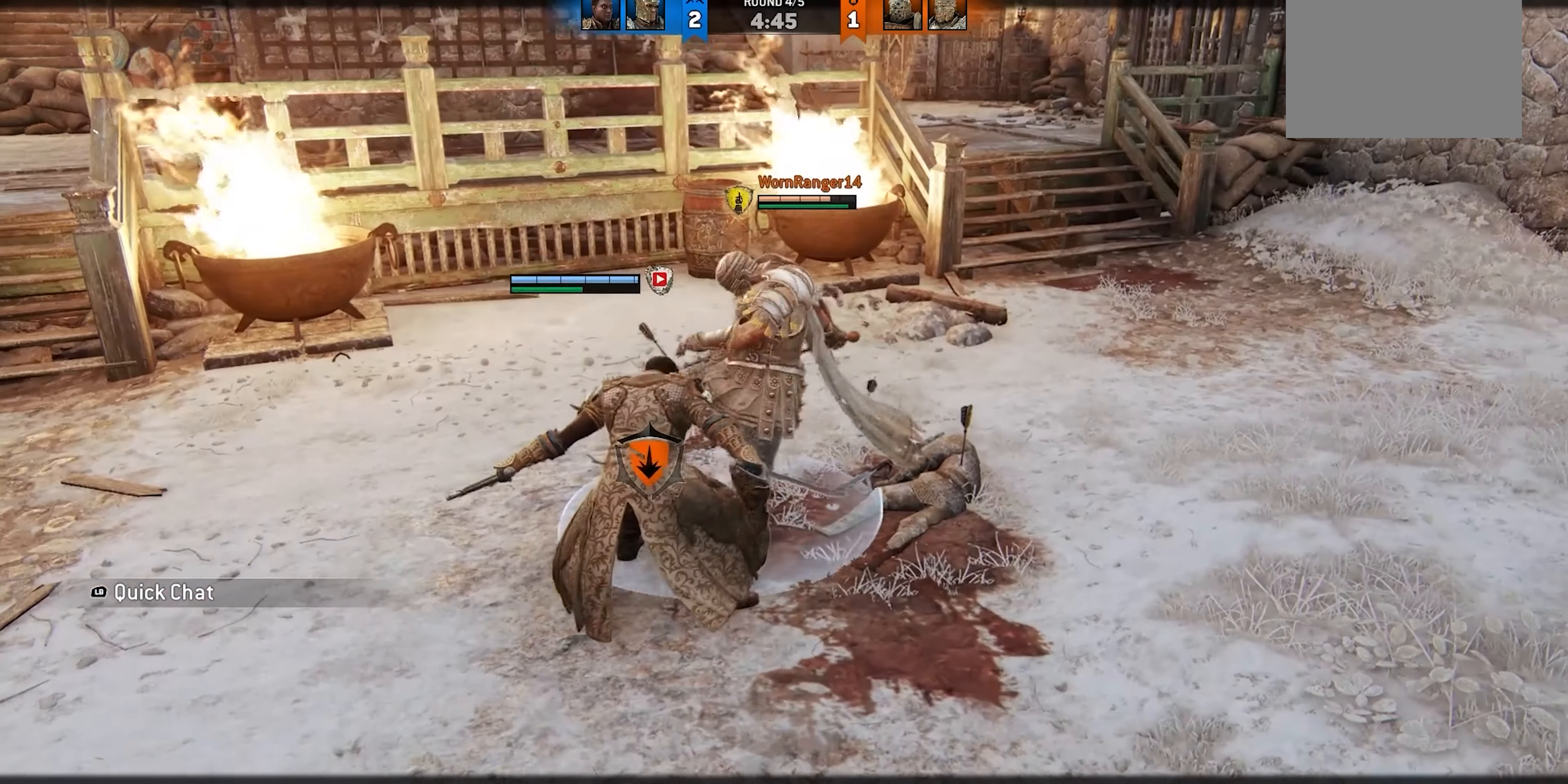
{"buttons": [], "left_stick": "center", "right_stick": "up", "events": [[50, "right_stick", "center"], [250, "right_stick", "up-right"], [334, "right_stick", "up"]]}
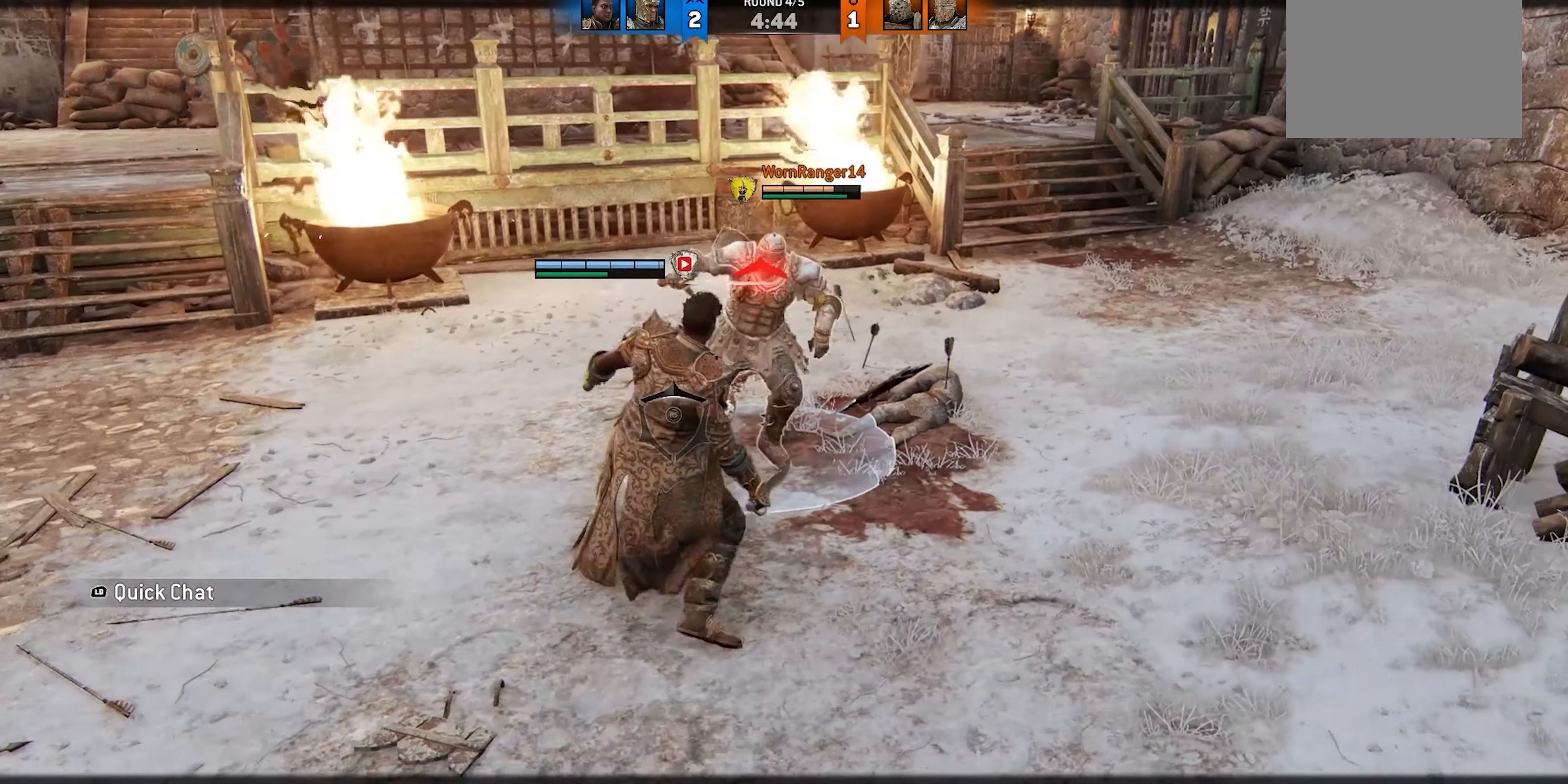
{"buttons": [], "left_stick": "center", "right_stick": "up", "events": []}
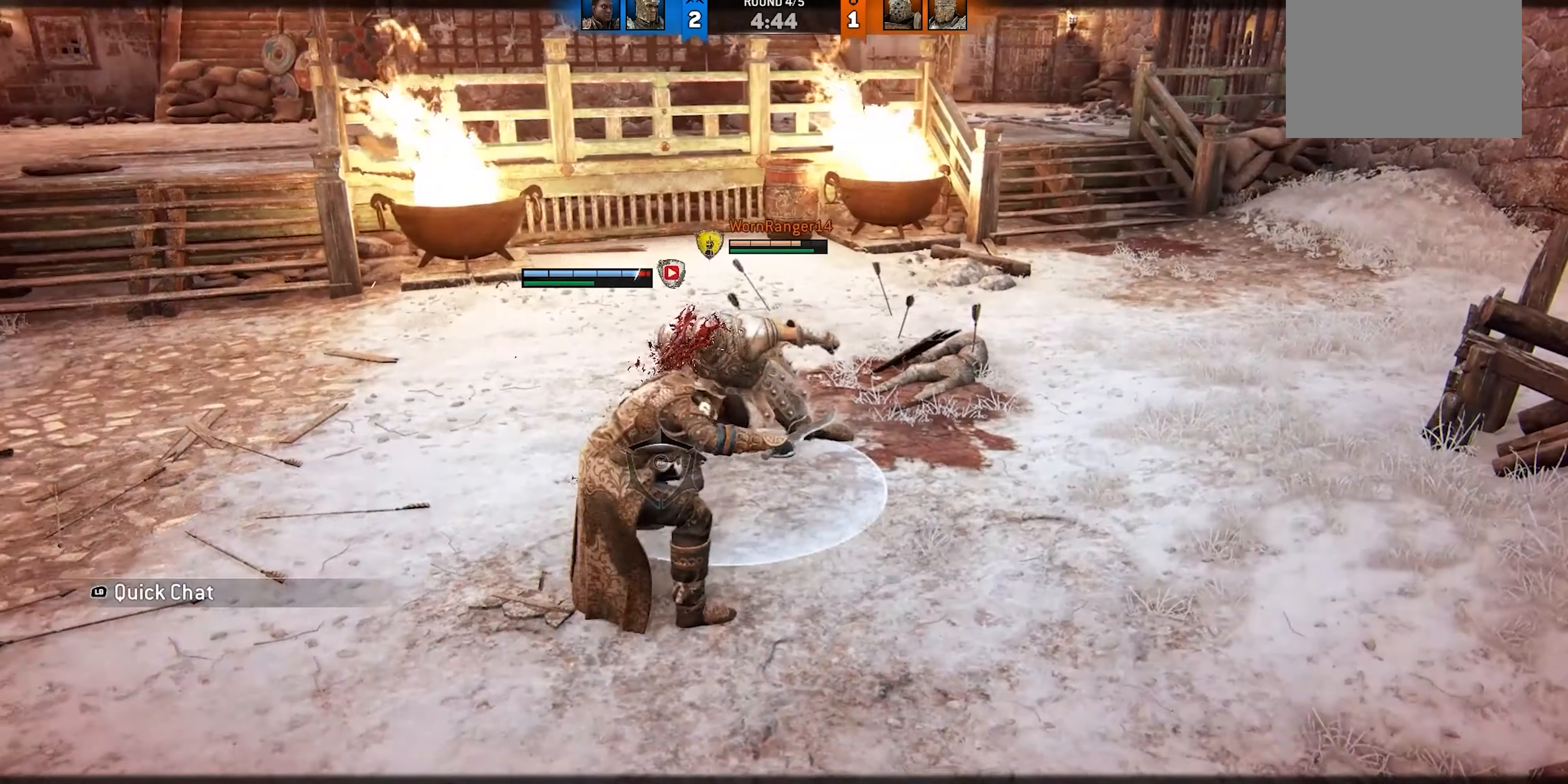
{"buttons": [], "left_stick": "right", "right_stick": "center", "events": [[100, "right_stick", "center"], [117, "left_stick", "right"]]}
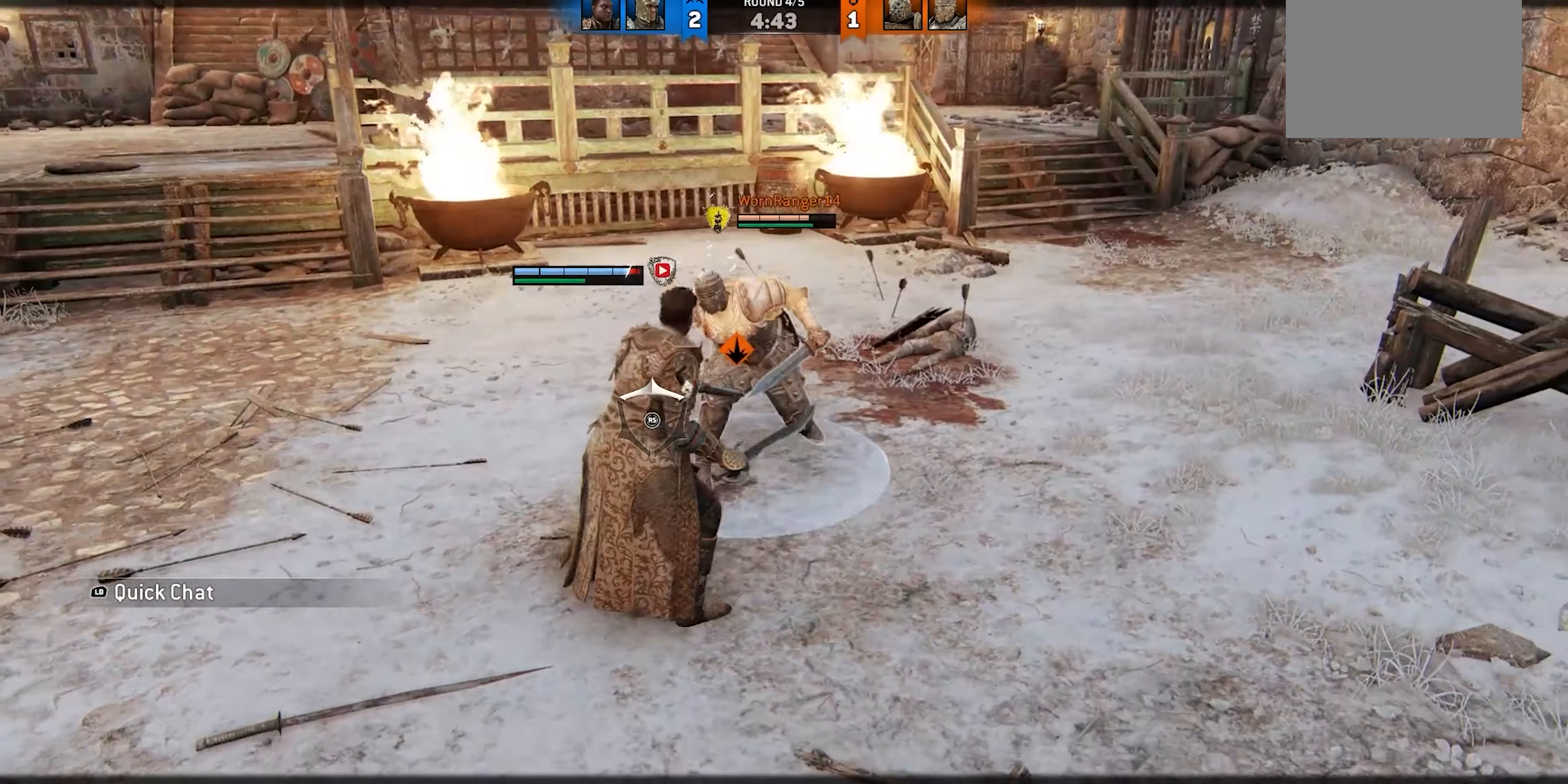
{"buttons": [], "left_stick": "center", "right_stick": "center", "events": [[250, "right_stick", "up"], [400, "right_stick", "center"], [433, "left_stick", "center"]]}
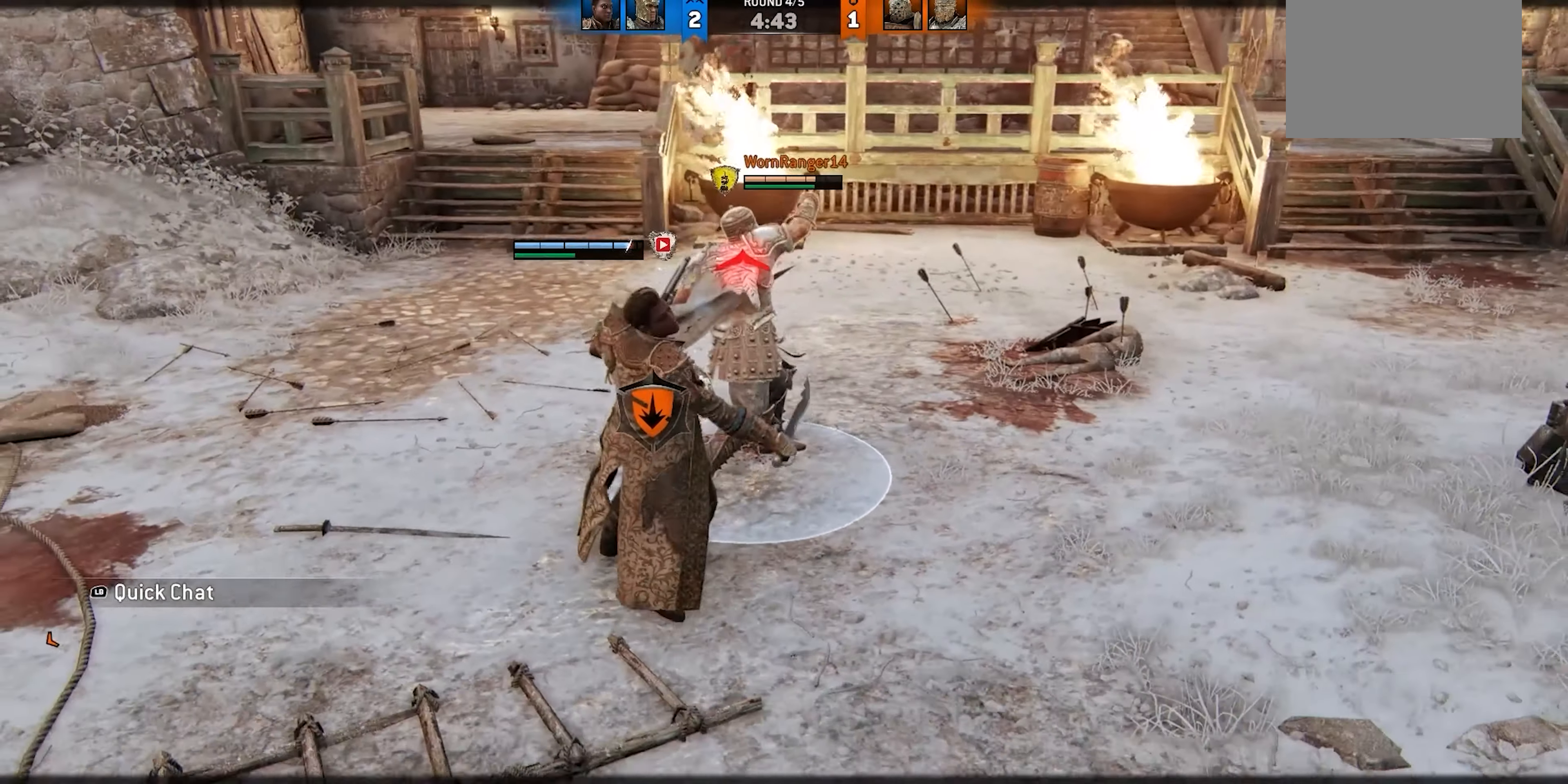
{"buttons": [], "left_stick": "center", "right_stick": "up", "events": [[33, "right_stick", "up-right"], [50, "left_stick", "down-left"], [283, "right_stick", "up"], [500, "left_stick", "center"]]}
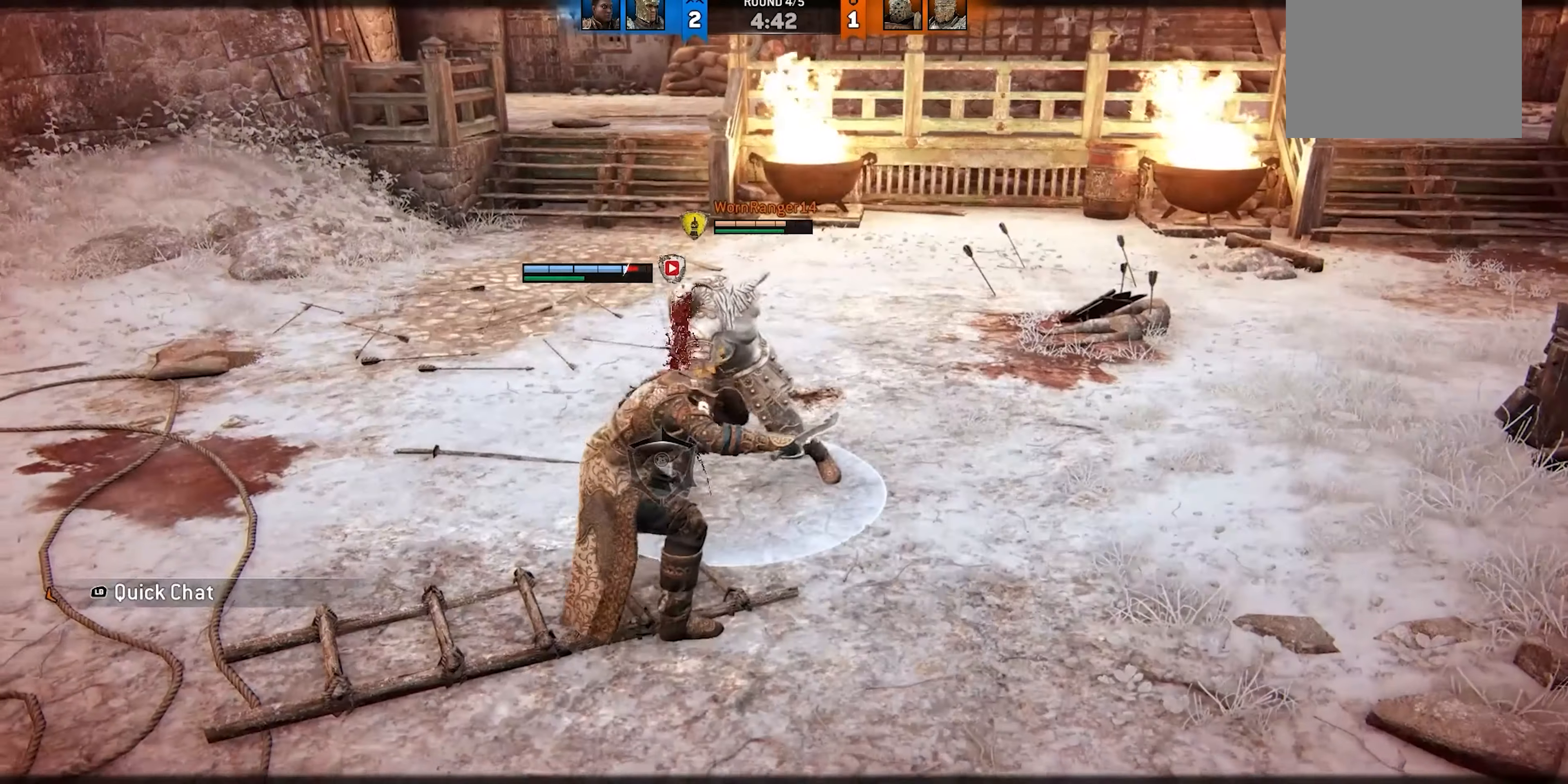
{"buttons": [], "left_stick": "right", "right_stick": "down-right", "events": [[33, "left_stick", "right"], [100, "right_stick", "center"], [266, "right_stick", "left"], [416, "right_stick", "right"], [483, "right_stick", "down-right"]]}
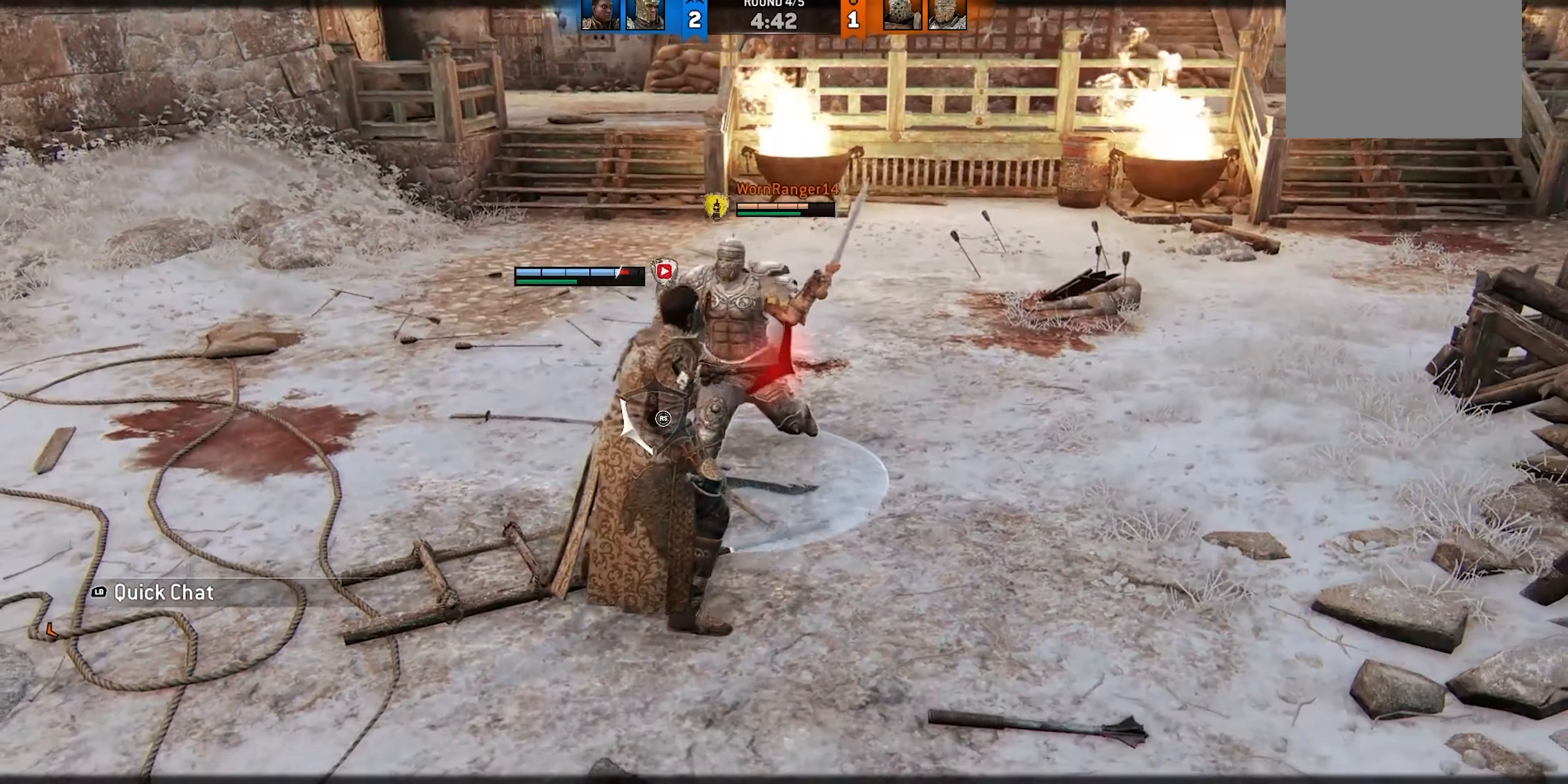
{"buttons": ["X"], "left_stick": "up-right", "right_stick": "center", "events": [[183, "R3", "down"], [300, "R3", "up"], [300, "right_stick", "center"], [400, "left_stick", "up-right"], [450, "X", "down"]]}
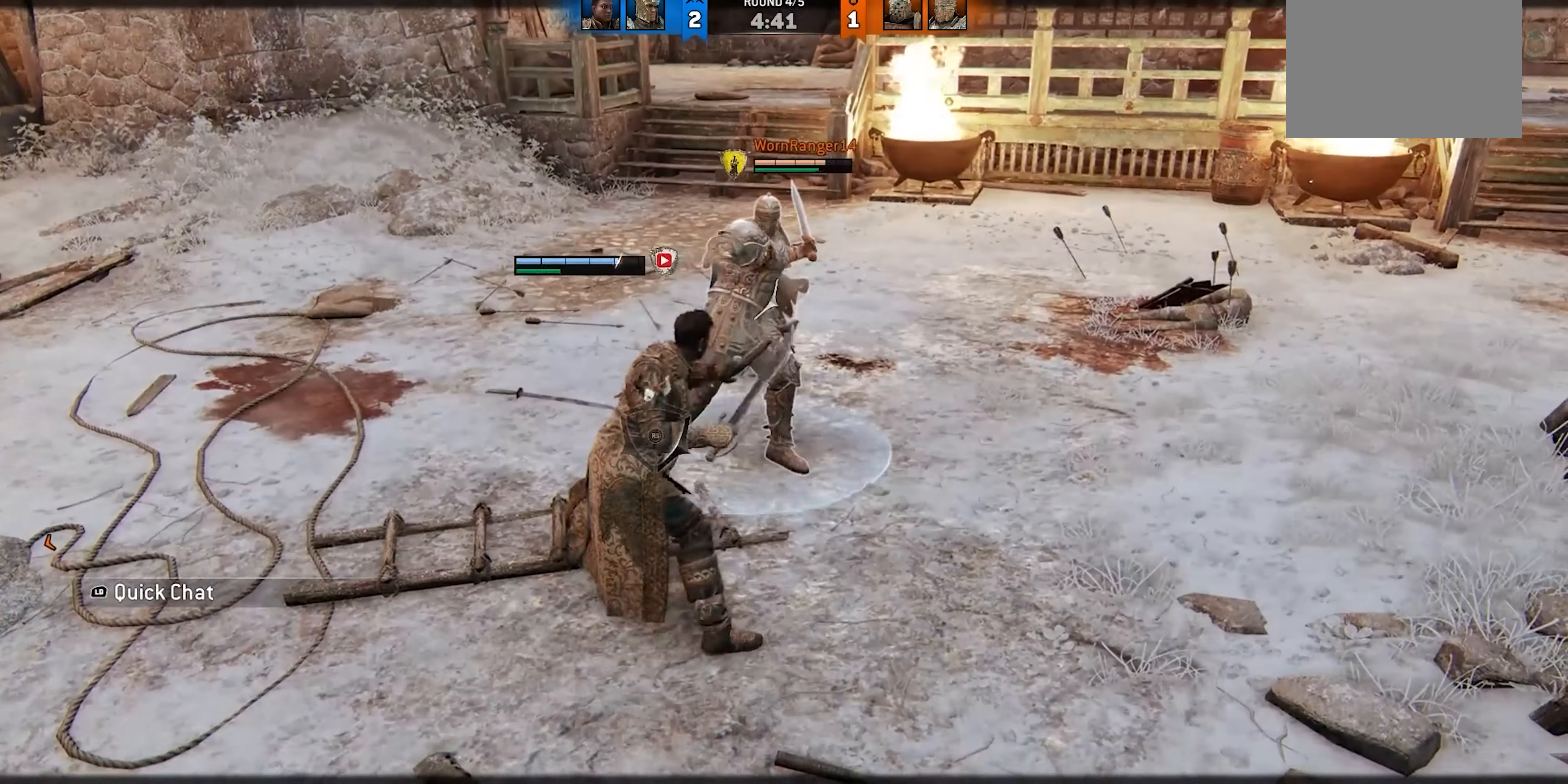
{"buttons": [], "left_stick": "right", "right_stick": "right"}
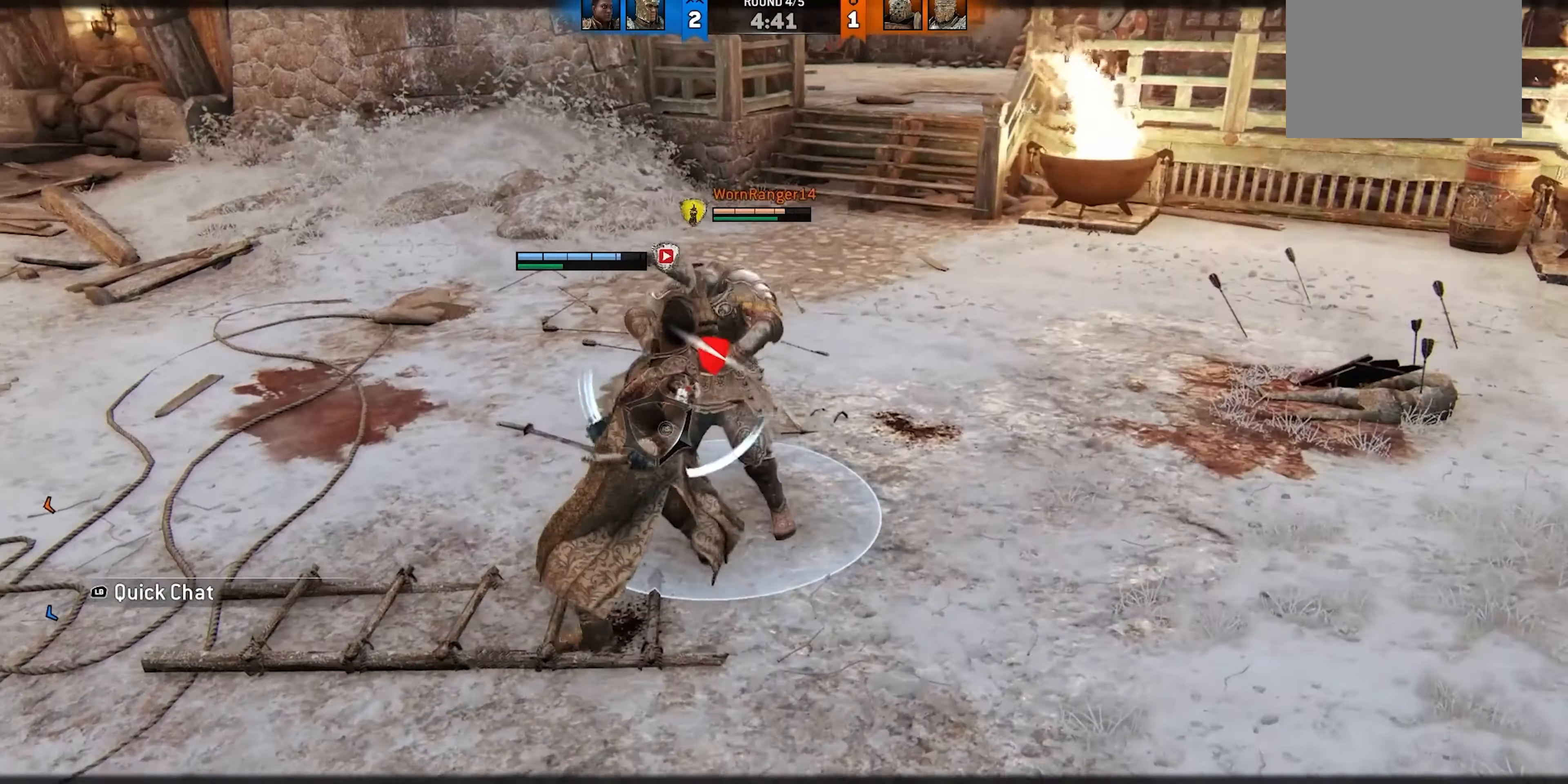
{"buttons": [], "left_stick": "right", "right_stick": "down-right", "events": [[233, "right_stick", "down-right"]]}
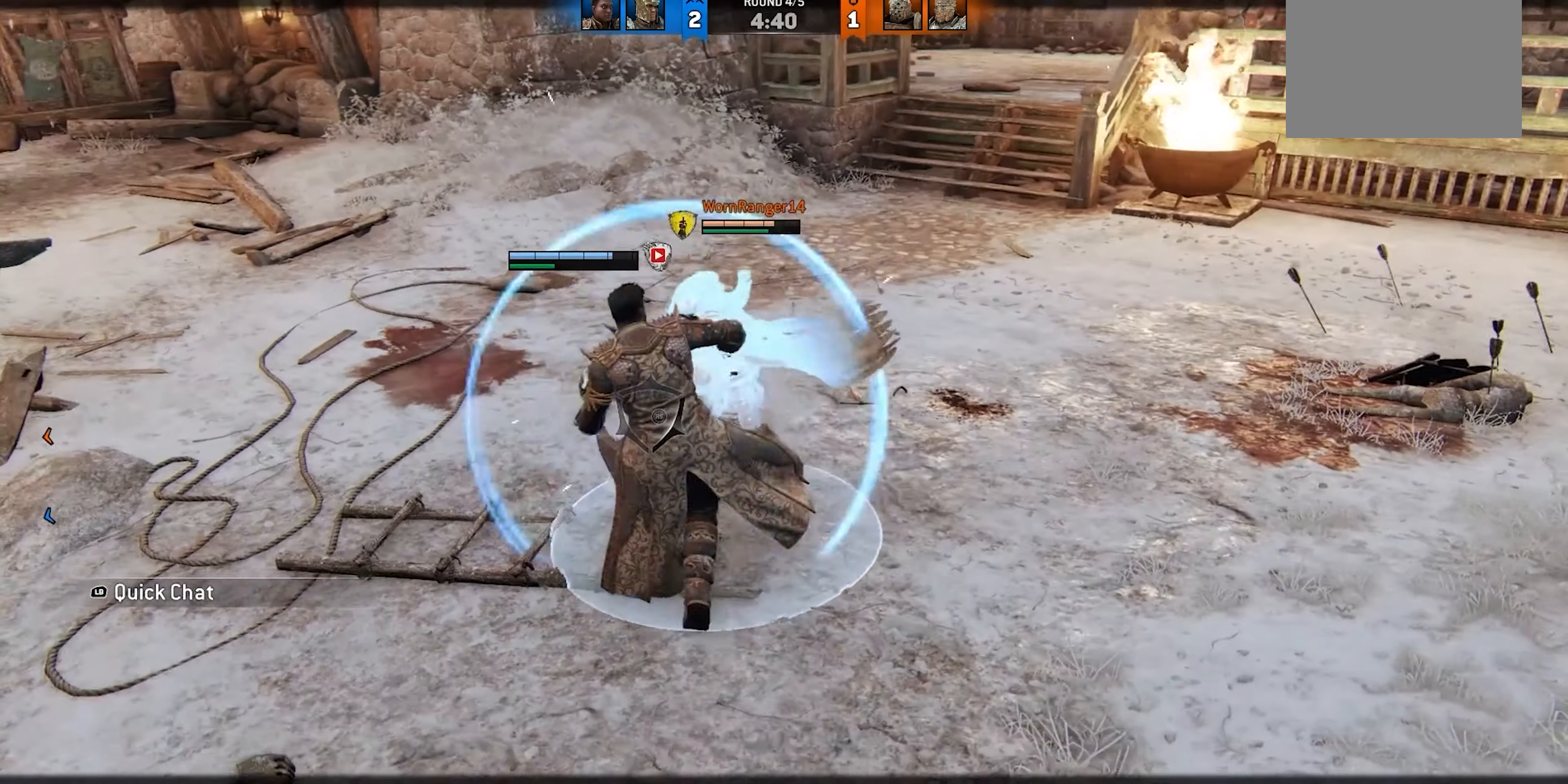
{"buttons": [], "left_stick": "left", "right_stick": "center", "events": [[16, "right_stick", "center"], [150, "left_stick", "up-right"], [266, "left_stick", "center"], [333, "left_stick", "up"], [433, "left_stick", "left"]]}
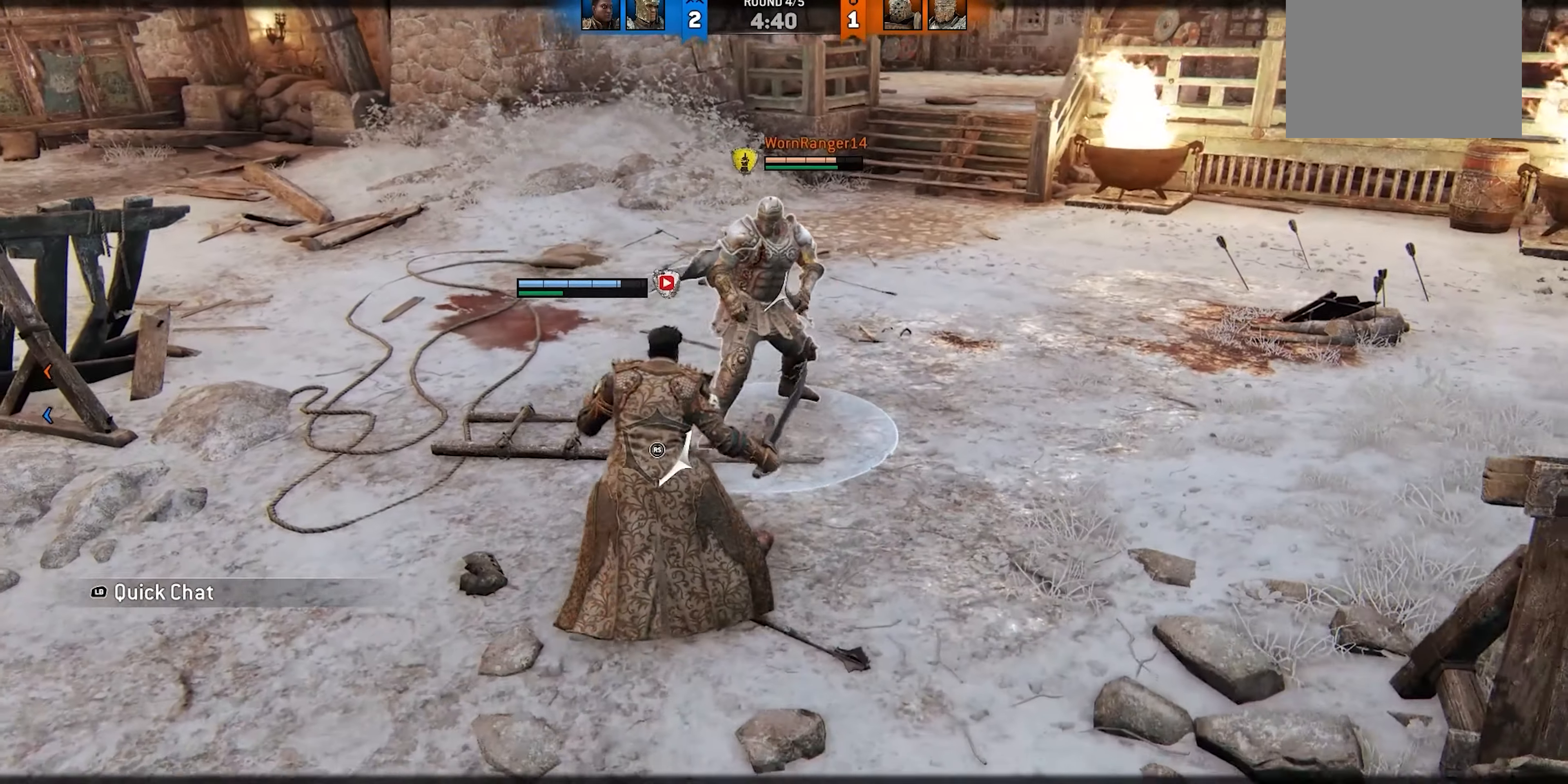
{"buttons": [], "left_stick": "left", "right_stick": "right", "events": [[116, "A", "down"], [316, "A", "up"], [483, "right_stick", "right"]]}
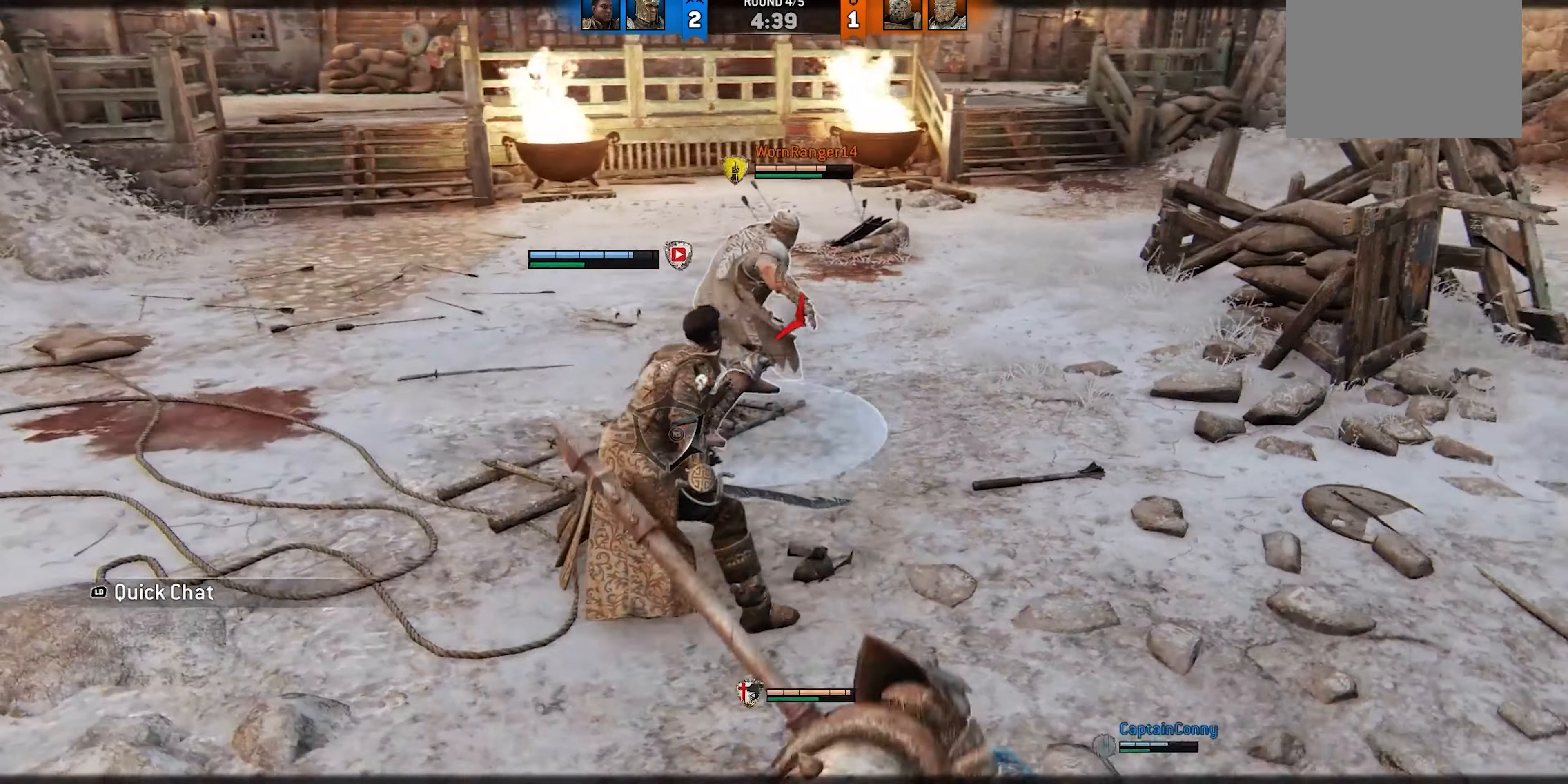
{"buttons": [], "left_stick": "right", "right_stick": "left"}
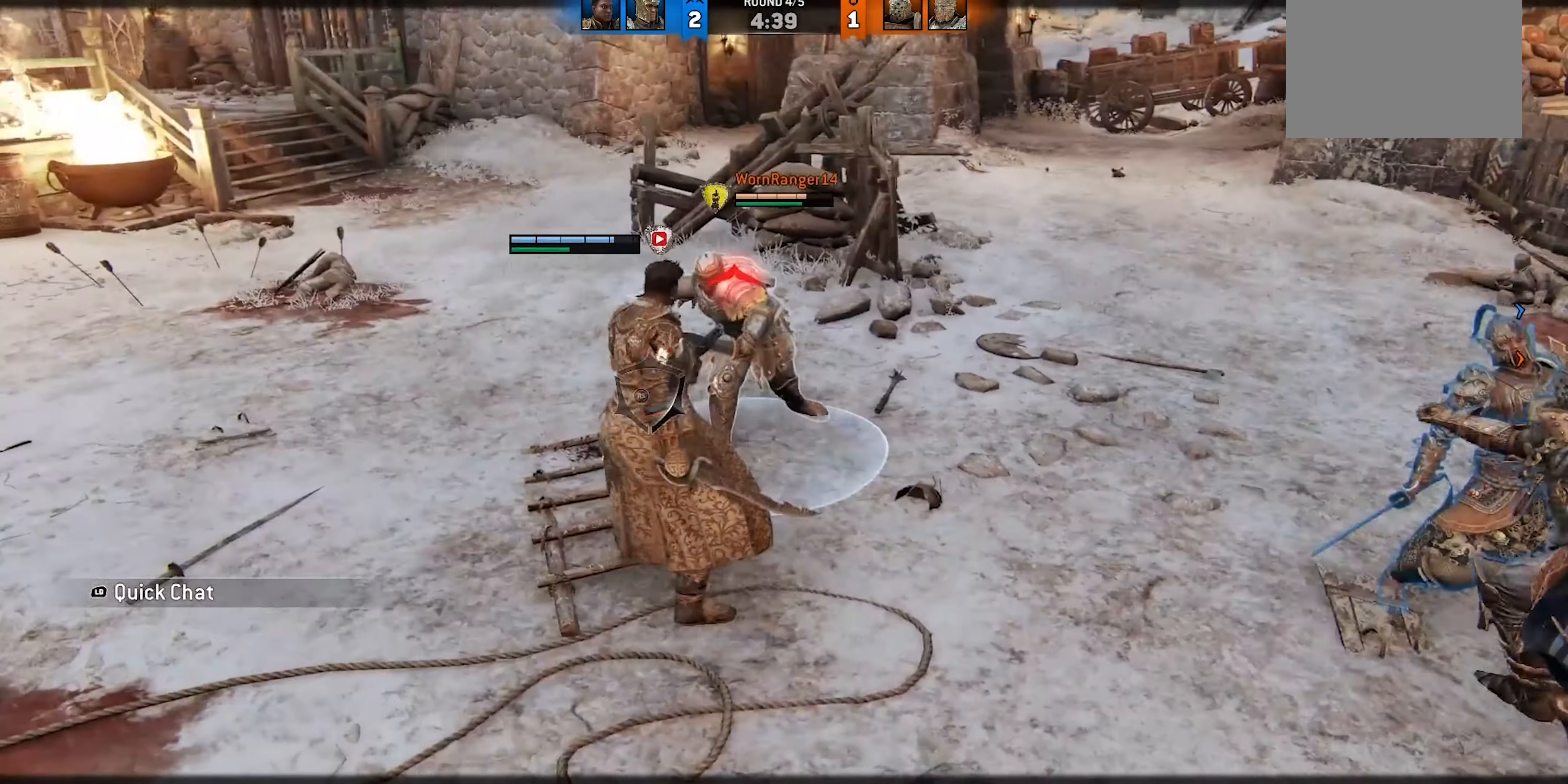
{"buttons": [], "left_stick": "right", "right_stick": "center", "events": [[16, "right_stick", "center"]]}